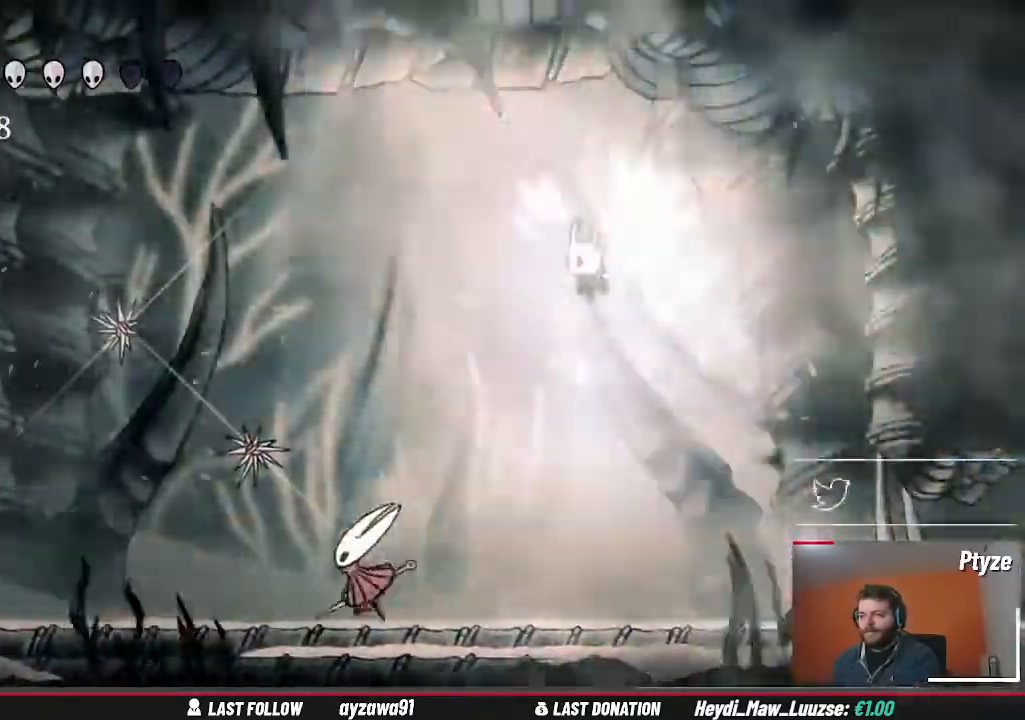
Gameplay with a controller (Xbox layout); each line is a JSON object with the inputs held at the frame after it (dt_ms = milliseconds from this image to that frame). "events" lists button and stick changes between this image and that frame as [ms after this image, input, new state], when the widget could be followed in between. Not read: L3 R3.
{"dt_ms": 500, "buttons": ["L2"], "left_stick": "right", "right_stick": "center"}
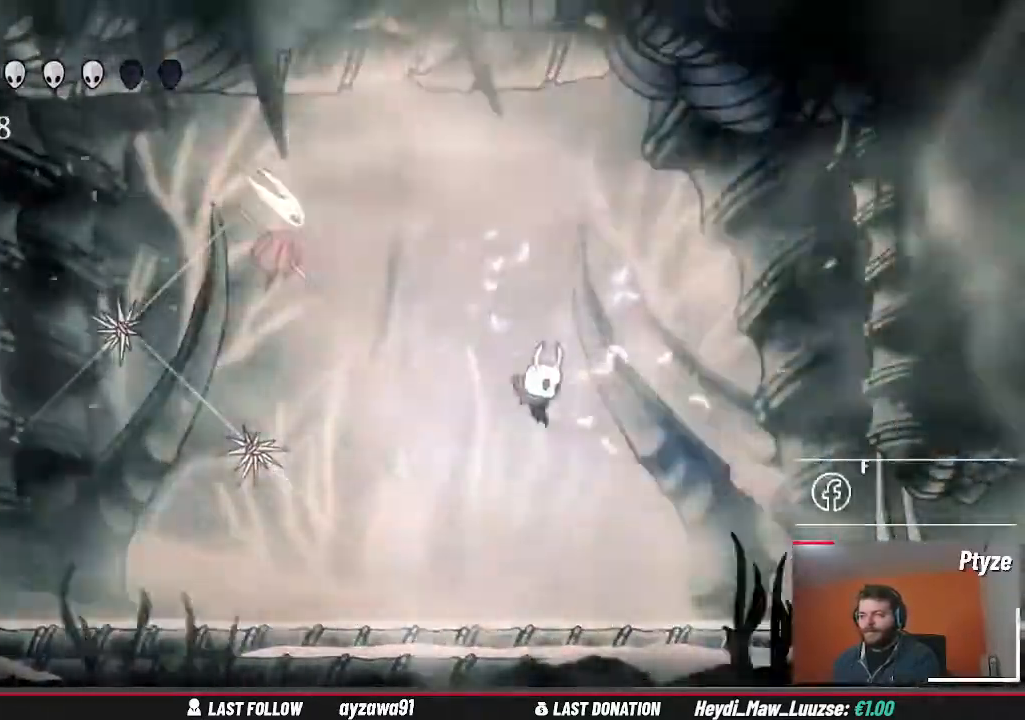
{"dt_ms": 500, "buttons": ["L2"], "left_stick": "right", "right_stick": "center", "events": [[133, "left_stick", "left"], [200, "L2", "up"], [267, "left_stick", "right"], [300, "L2", "down"]]}
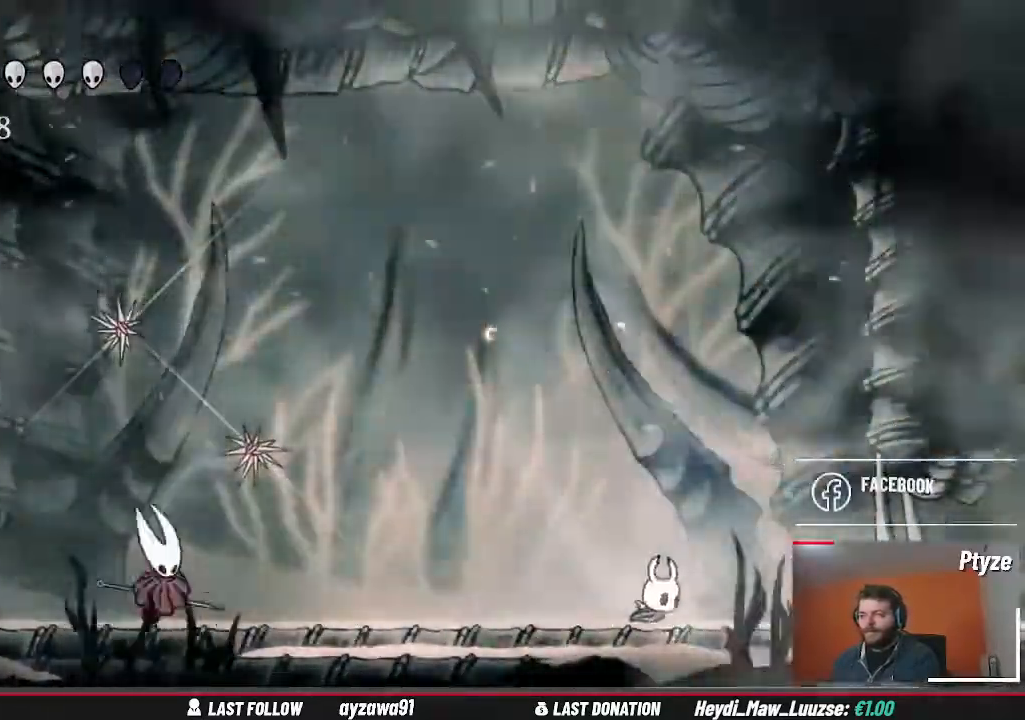
{"dt_ms": 500, "buttons": [], "left_stick": "up-left", "right_stick": "center", "events": [[100, "left_stick", "up-left"], [500, "L2", "up"]]}
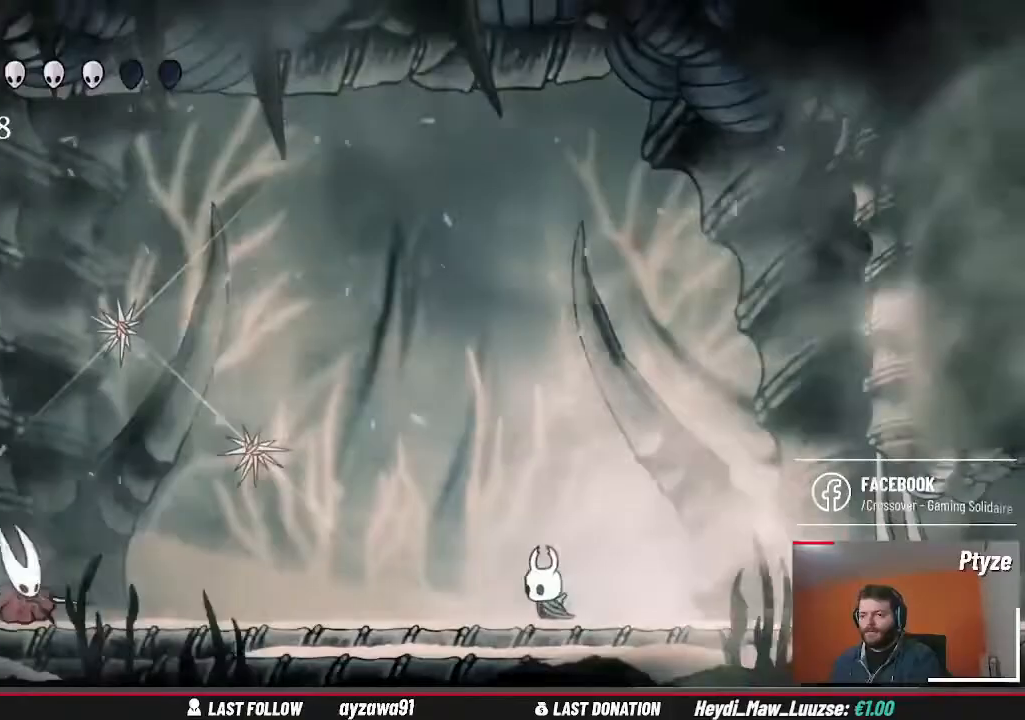
{"dt_ms": 1000, "buttons": [], "left_stick": "left", "right_stick": "center"}